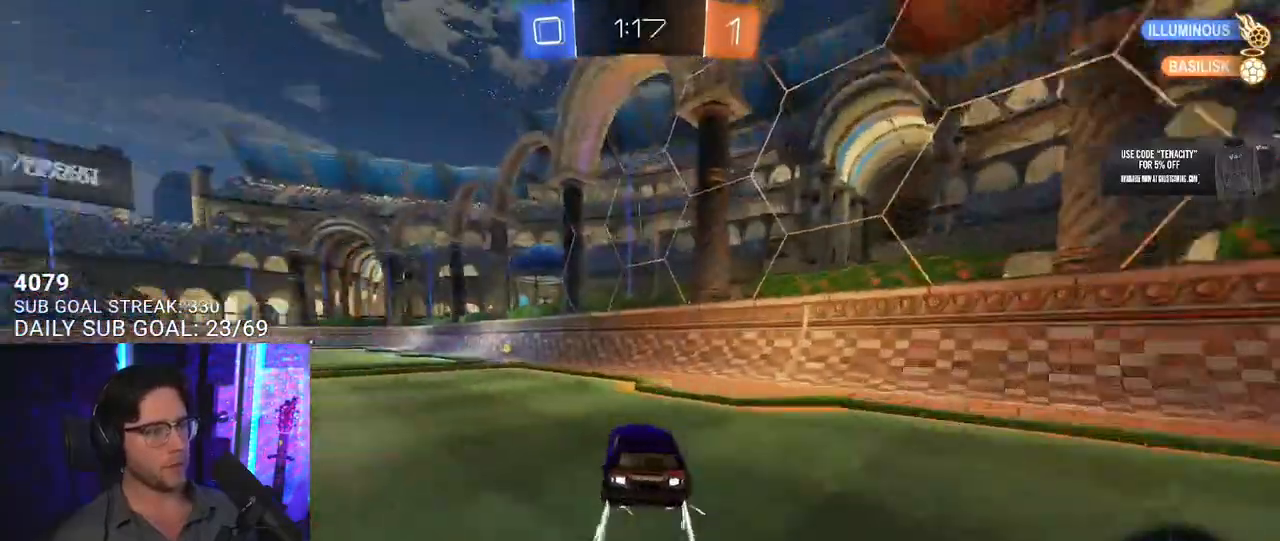
Gameplay with a controller (PlayStation layout); each line is a JSON object with the inputs held at the frame after it. "events" lists button and stick changes between this image and that frame as [ms after this image, input, new state], when the widget could be followed in between. Not read: L1 R1.
{"buttons": ["R2"], "left_stick": "center", "right_stick": "center", "events": [[100, "left_stick", "left"], [233, "TRIANGLE", "down"], [350, "TRIANGLE", "up"], [350, "left_stick", "center"]]}
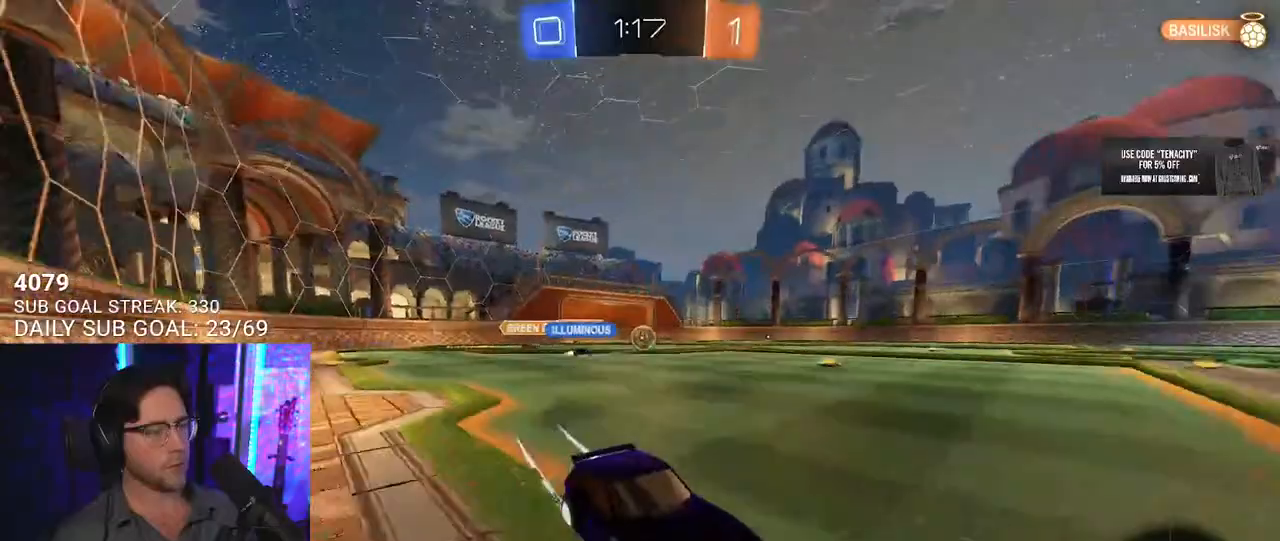
{"buttons": ["R2"], "left_stick": "left", "right_stick": "center", "events": [[33, "left_stick", "left"], [133, "SQUARE", "down"], [217, "SQUARE", "up"]]}
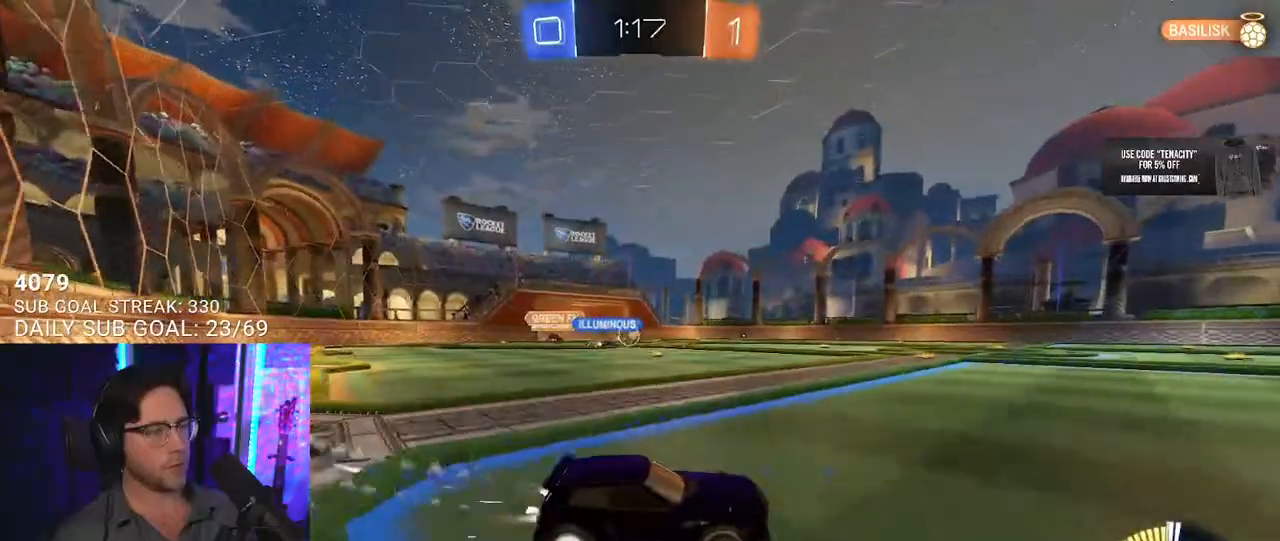
{"buttons": ["R2"], "left_stick": "center", "right_stick": "center", "events": [[233, "left_stick", "center"]]}
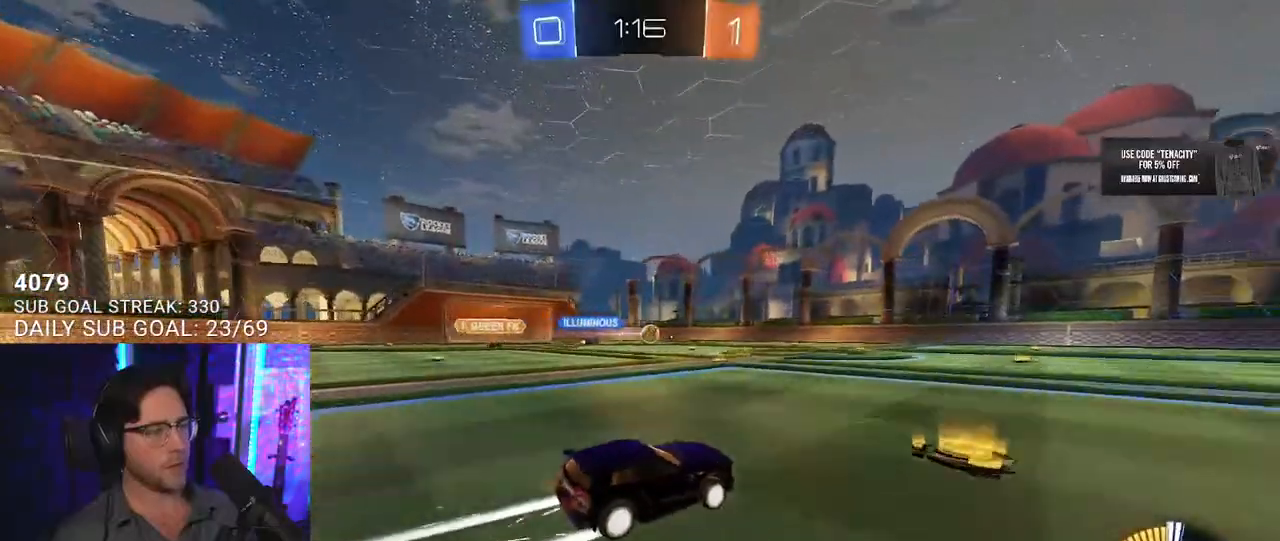
{"buttons": ["R2"], "left_stick": "center", "right_stick": "center", "events": [[167, "left_stick", "right"], [317, "left_stick", "center"]]}
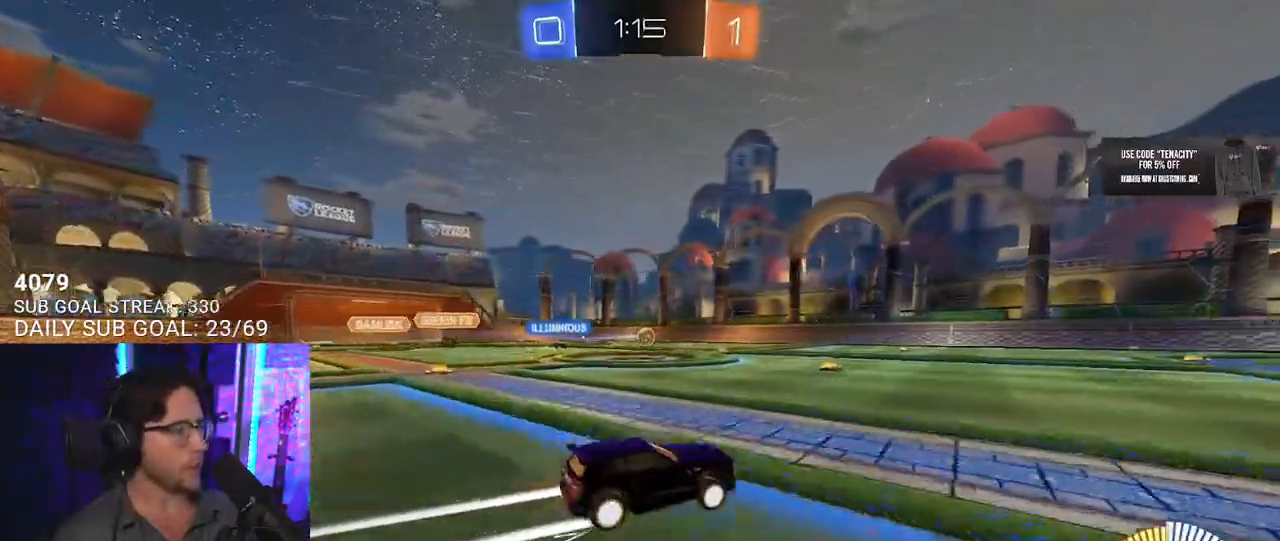
{"buttons": ["R2"], "left_stick": "center", "right_stick": "center"}
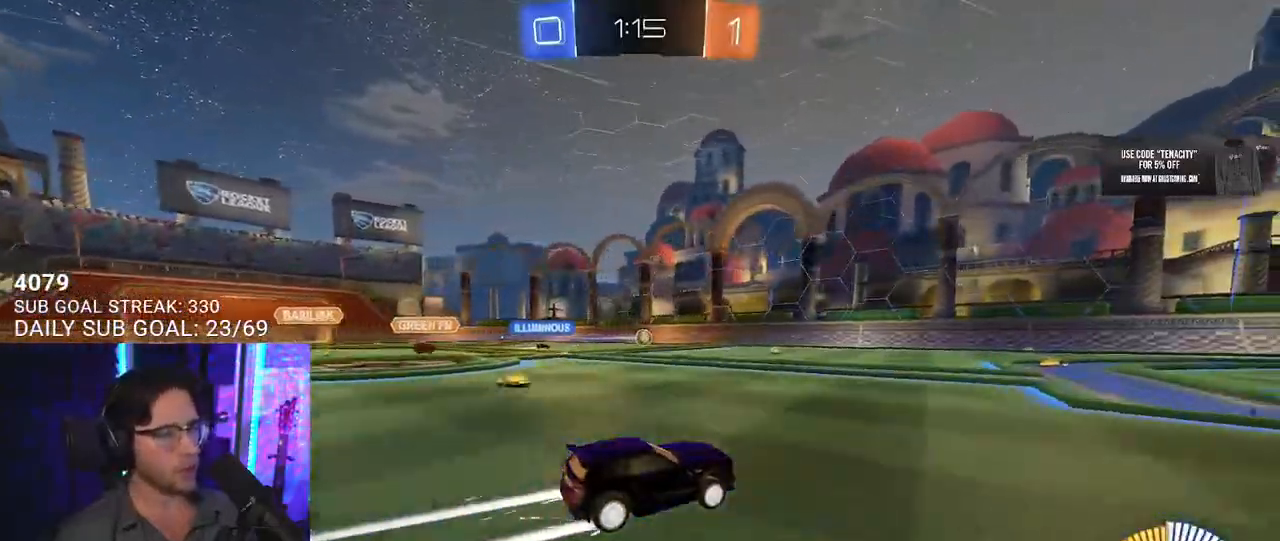
{"buttons": ["R2"], "left_stick": "center", "right_stick": "center", "events": [[317, "left_stick", "right"], [450, "left_stick", "center"]]}
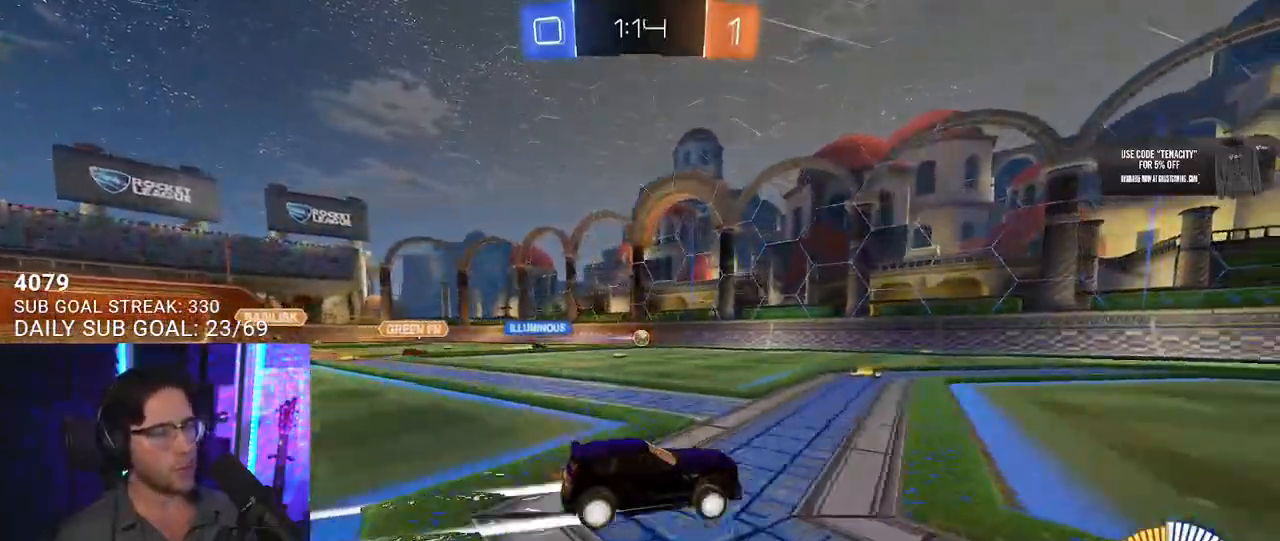
{"buttons": ["R2"], "left_stick": "center", "right_stick": "center", "events": [[183, "left_stick", "left"], [233, "left_stick", "center"], [383, "left_stick", "right"], [467, "left_stick", "center"]]}